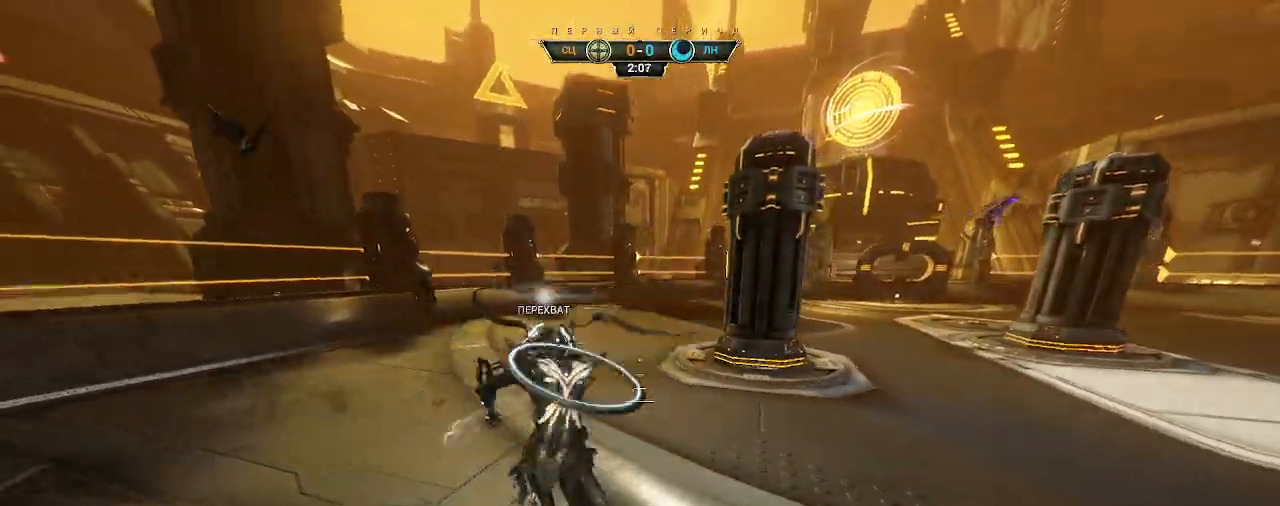
Gameplay with keyboard and mouse; each line is a JSON object with the keys and mouse buttons held at the frame after it. "events" lists presses ("down") and releases ("up") of "a", "ctrl", "d", "e", "q", "s", "shift", "space", "w", "mouse_left", "mouse_wheel", "mouse_right", "mouse_mb4" and "mouse_mb5" between this image and that frame as [ms after this image, input, new state], when the widget could be followed in between. "mouse_left", "mouse_wheel", "mouse_right", "mouse_mb4", "mouse_mb5" = the "left", "wheel", "right", "mb4", "mb5" buttons of the "mouse" list. No other keys are recorded. "wheel" means that the mouse wheel is clicked or scrolled. Not read: mouse_move.
{"keys": ["ctrl", "w"], "mouse": [], "events": [[117, "ctrl", "down"], [433, "space", "down"], [483, "space", "up"]]}
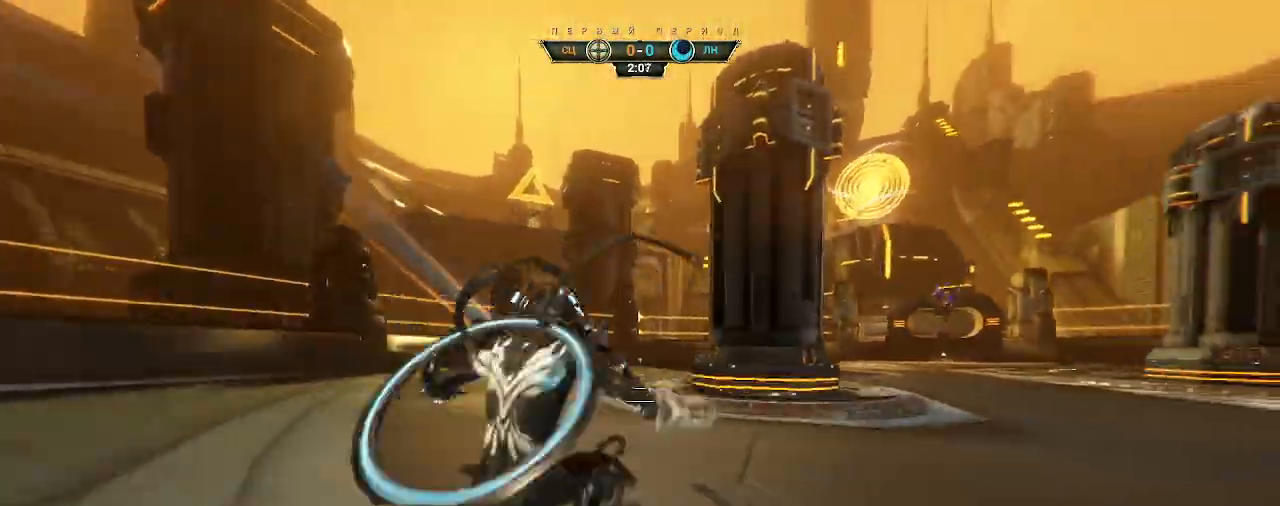
{"keys": ["a"], "mouse": [], "events": [[50, "space", "down"], [100, "ctrl", "up"], [117, "space", "up"], [150, "mouse_right", "down"], [233, "mouse_right", "up"], [283, "a", "down"], [367, "mouse_left", "down"], [467, "mouse_left", "up"], [467, "w", "up"]]}
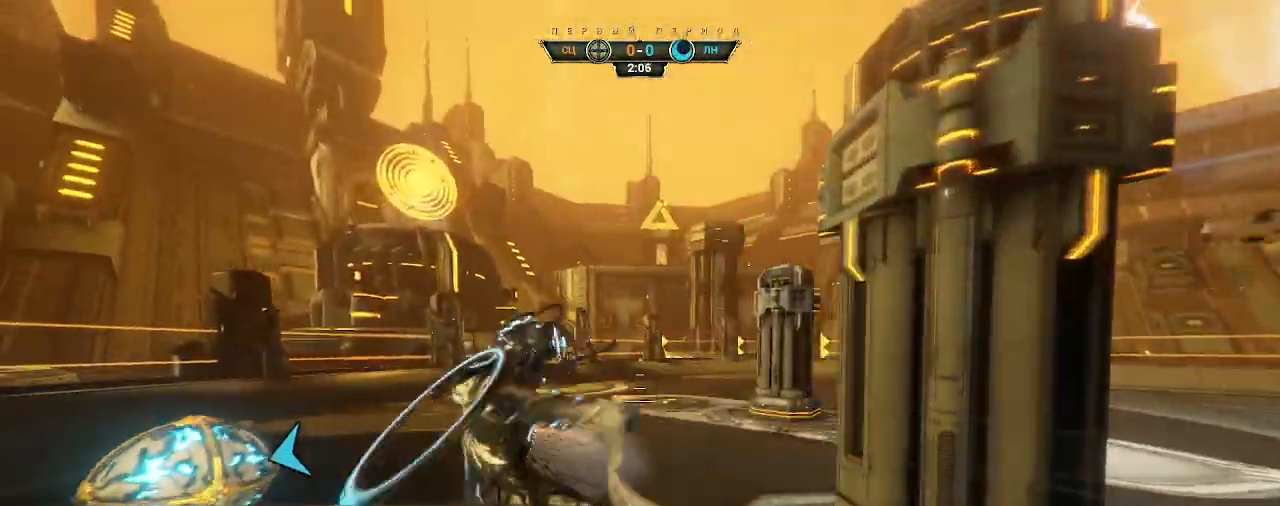
{"keys": ["d", "s"], "mouse": [], "events": [[133, "ctrl", "down"], [150, "a", "up"], [183, "s", "down"], [217, "ctrl", "up"], [350, "d", "down"]]}
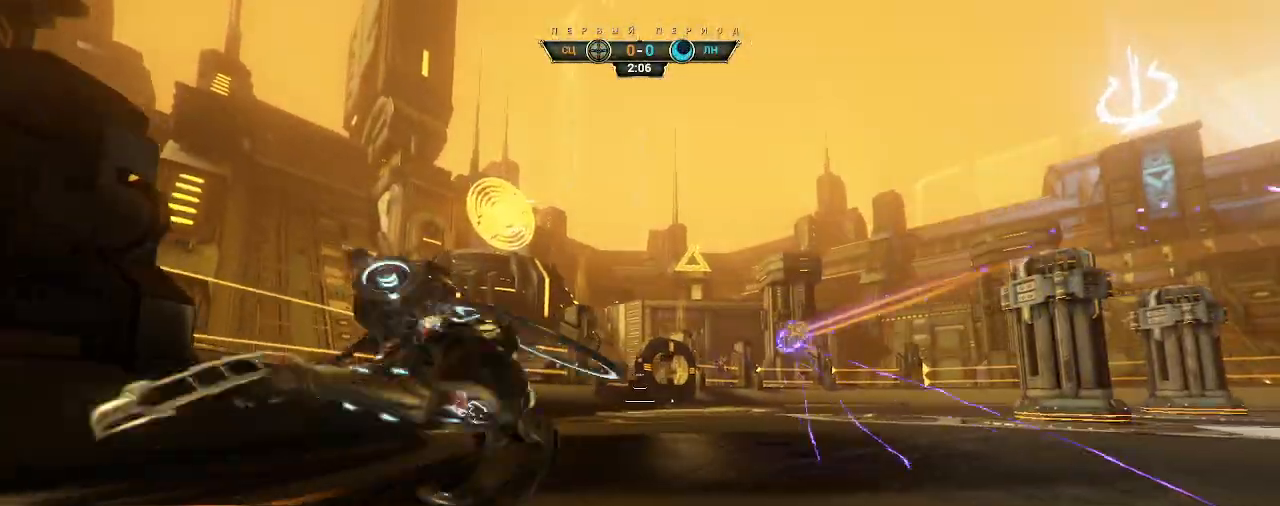
{"keys": ["d", "w"], "mouse": [], "events": [[183, "s", "up"], [333, "w", "down"]]}
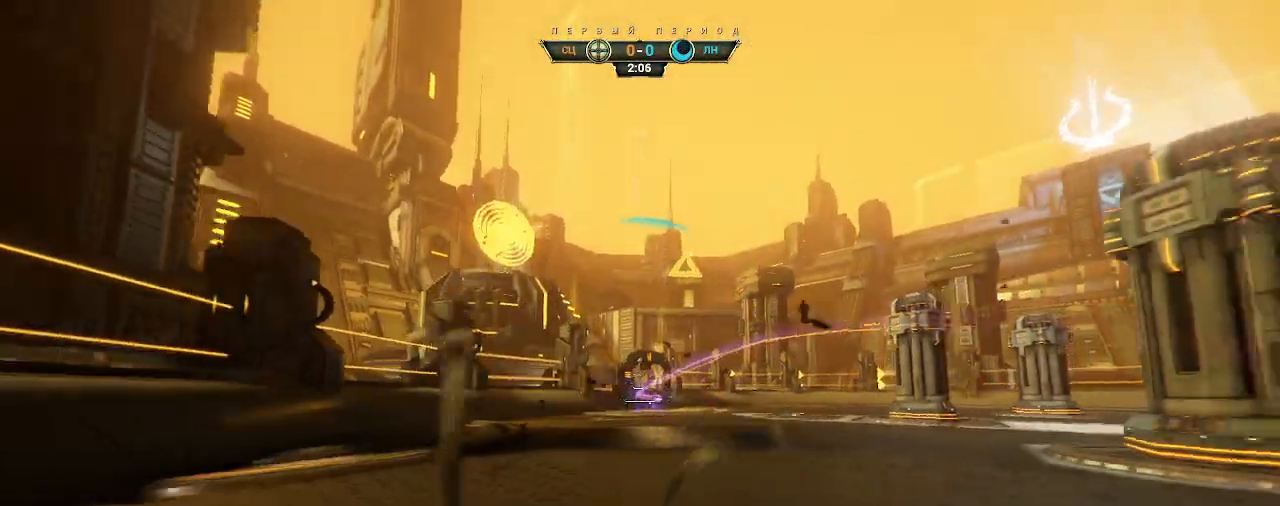
{"keys": ["ctrl", "w"], "mouse": [], "events": [[100, "d", "up"], [200, "ctrl", "down"], [233, "space", "down"], [300, "space", "up"], [367, "space", "down"], [467, "space", "up"]]}
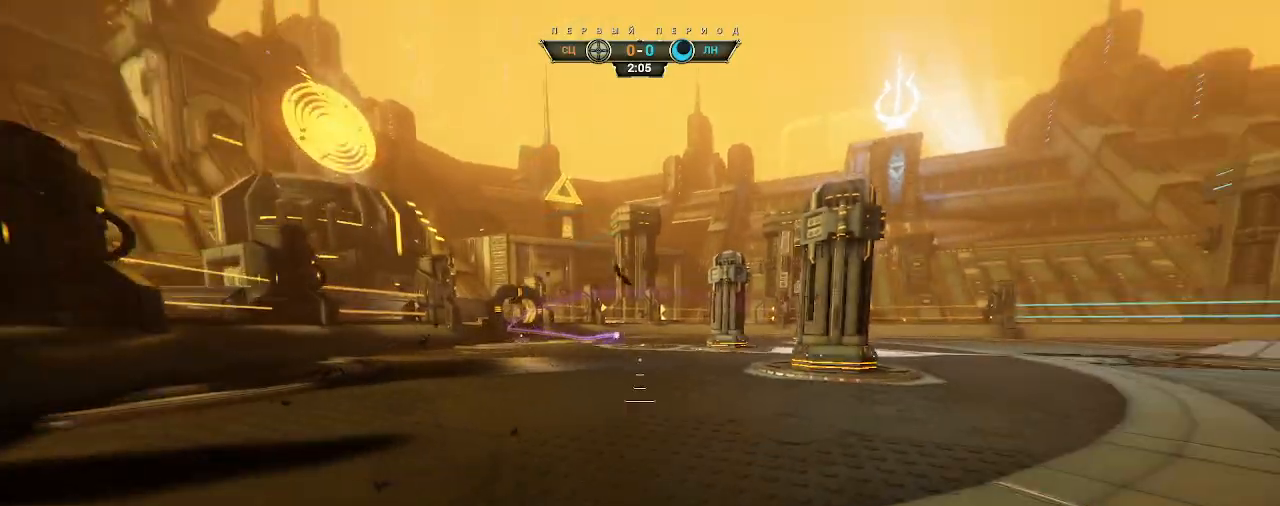
{"keys": ["w"], "mouse": [], "events": [[17, "ctrl", "up"]]}
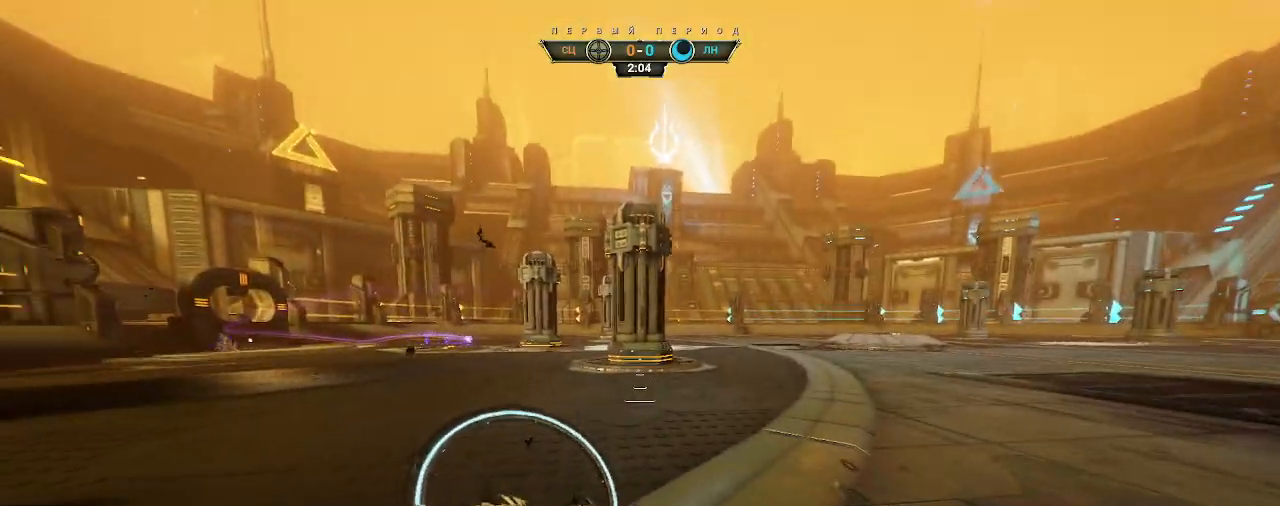
{"keys": ["shift", "space", "w"], "mouse": ["right"], "events": [[333, "ctrl", "down"], [367, "space", "down"], [417, "ctrl", "up"], [417, "space", "up"], [467, "shift", "down"], [483, "space", "down"], [500, "mouse_right", "down"]]}
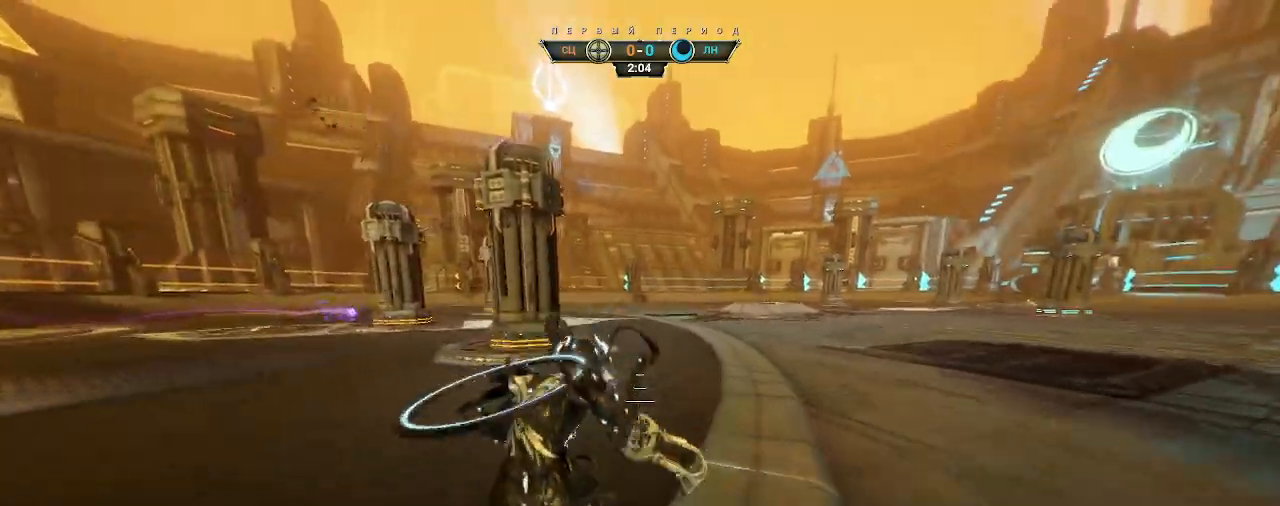
{"keys": ["d", "w"], "mouse": [], "events": [[17, "space", "up"], [33, "shift", "up"], [100, "mouse_right", "up"], [400, "d", "down"]]}
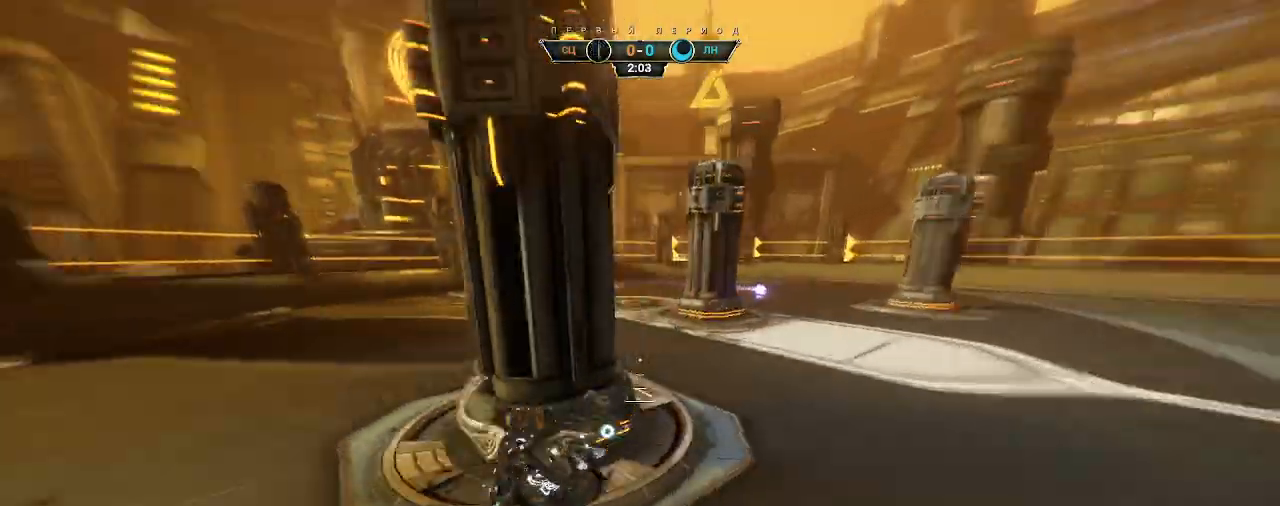
{"keys": ["ctrl", "d"], "mouse": ["right"], "events": [[50, "mouse_right", "down"], [150, "ctrl", "down"], [167, "w", "up"]]}
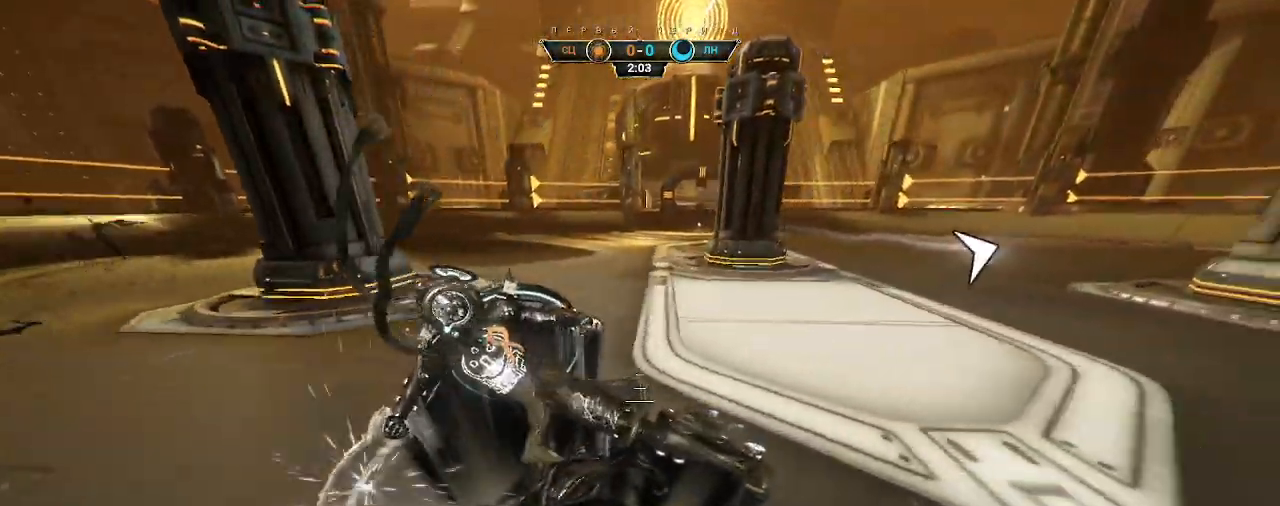
{"keys": ["d", "s"], "mouse": [], "events": [[67, "s", "down"], [400, "mouse_right", "up"], [450, "ctrl", "up"]]}
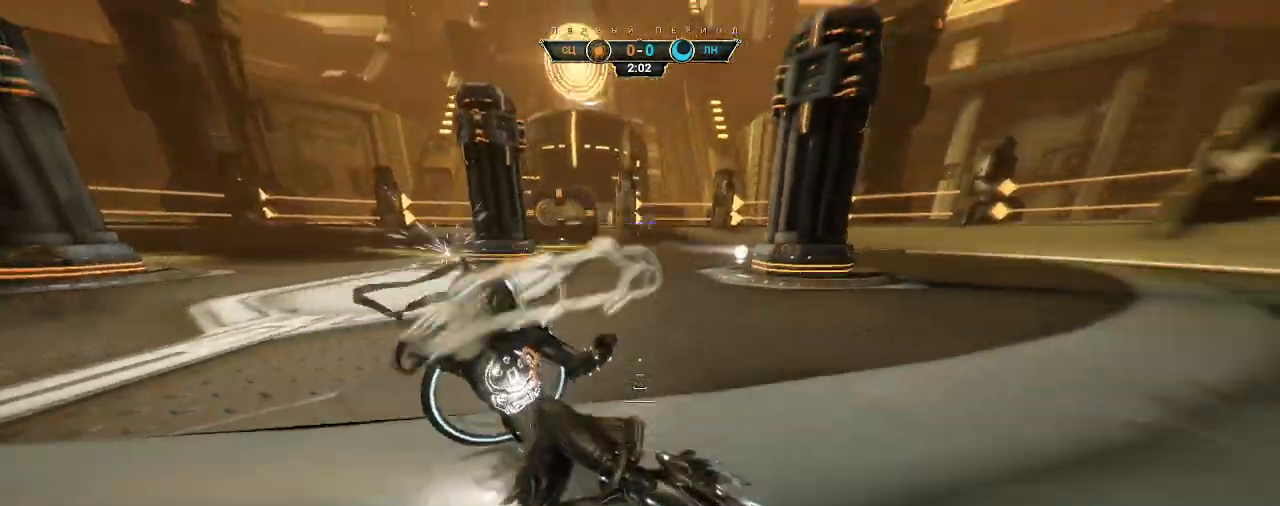
{"keys": [], "mouse": [], "events": [[300, "d", "up"], [333, "s", "up"]]}
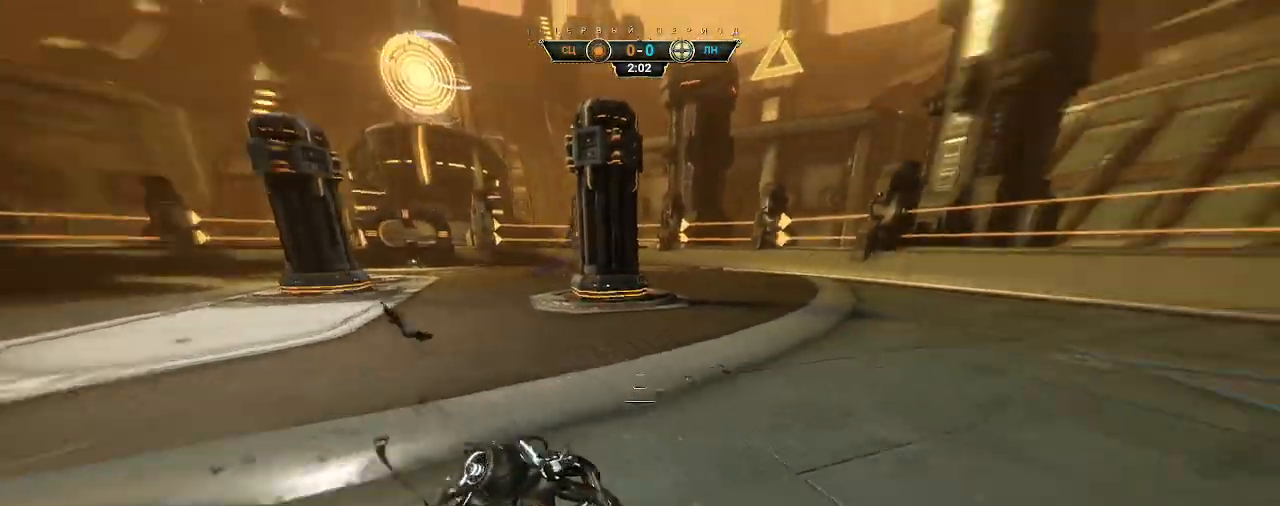
{"keys": ["a", "w"], "mouse": ["right"], "events": [[117, "w", "down"], [167, "ctrl", "down"], [200, "space", "down"], [267, "space", "up"], [283, "mouse_right", "down"], [300, "ctrl", "up"], [433, "a", "down"]]}
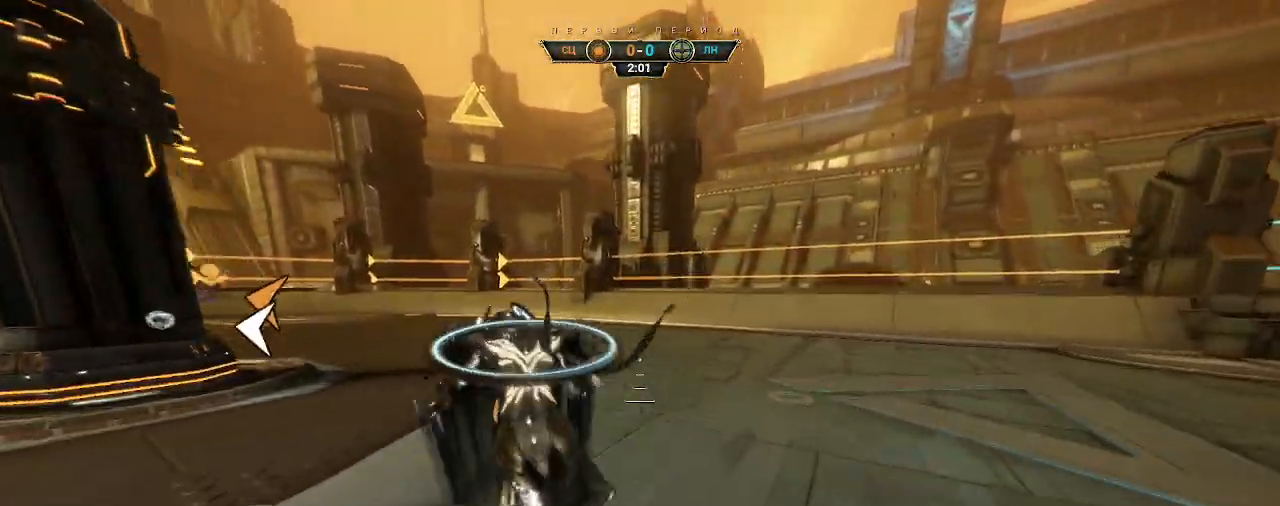
{"keys": ["a"], "mouse": [], "events": [[67, "mouse_right", "up"], [150, "e", "down"], [233, "e", "up"], [267, "w", "up"]]}
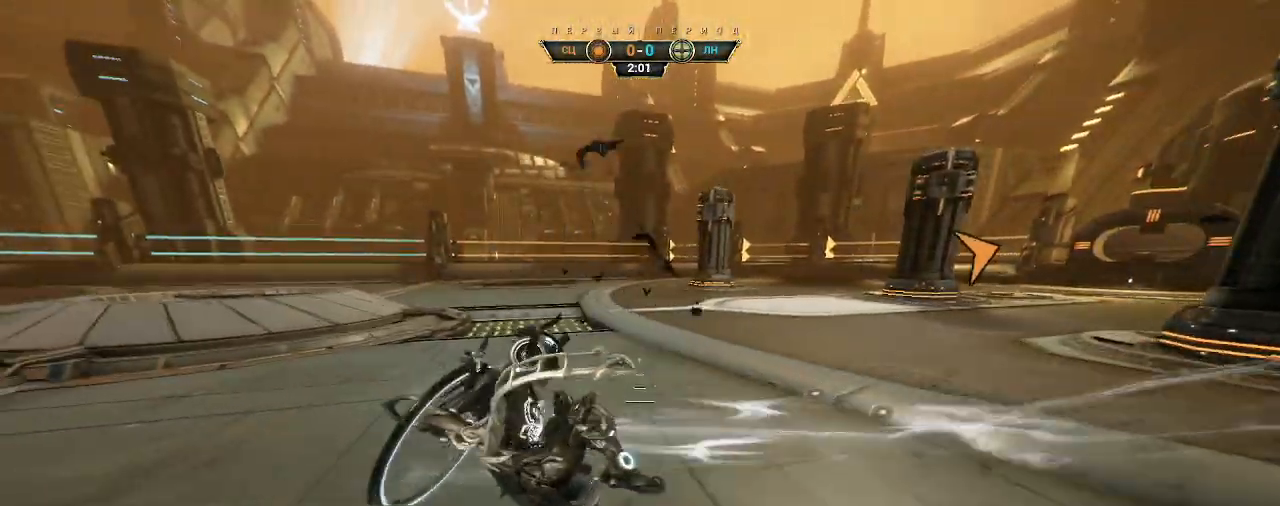
{"keys": ["w"], "mouse": [], "events": [[133, "w", "down"], [200, "a", "up"], [383, "ctrl", "down"], [417, "space", "down"], [450, "ctrl", "up"], [467, "space", "up"]]}
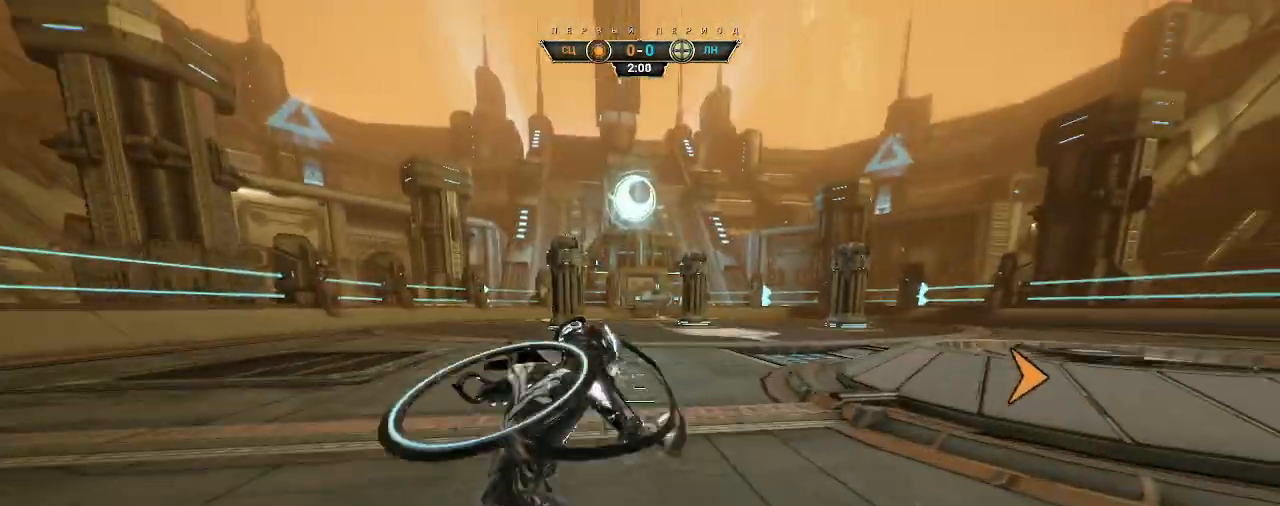
{"keys": ["a"], "mouse": [], "events": [[33, "shift", "down"], [33, "space", "down"], [83, "mouse_right", "down"], [83, "shift", "up"], [100, "space", "up"], [167, "mouse_right", "up"], [333, "a", "down"], [400, "w", "up"]]}
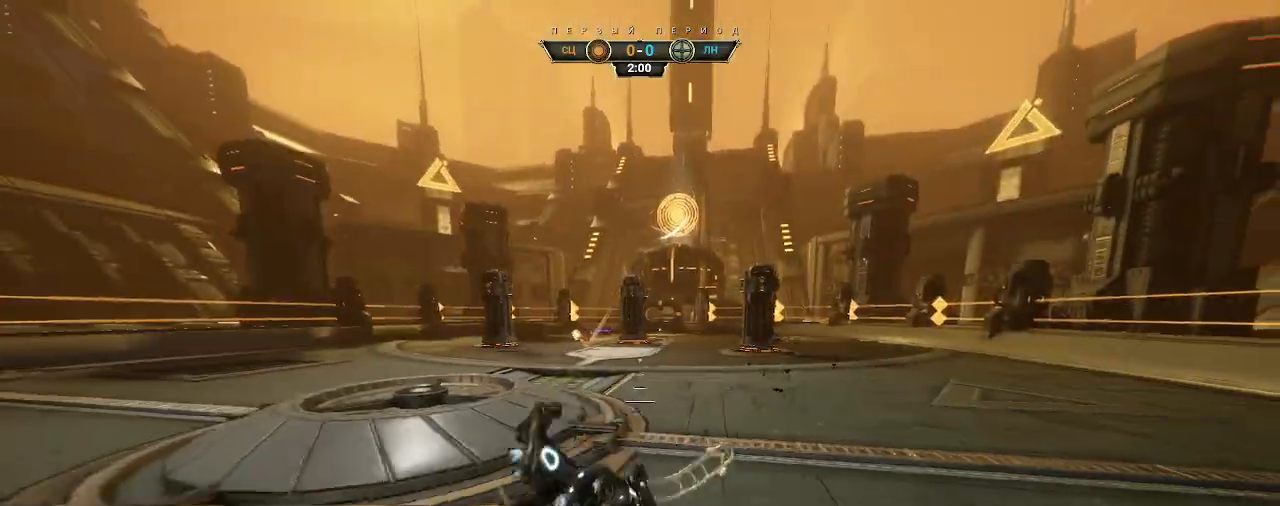
{"keys": ["a", "s"], "mouse": [], "events": [[83, "mouse_right", "down"], [233, "ctrl", "down"], [383, "s", "down"], [433, "mouse_right", "up"], [450, "ctrl", "up"]]}
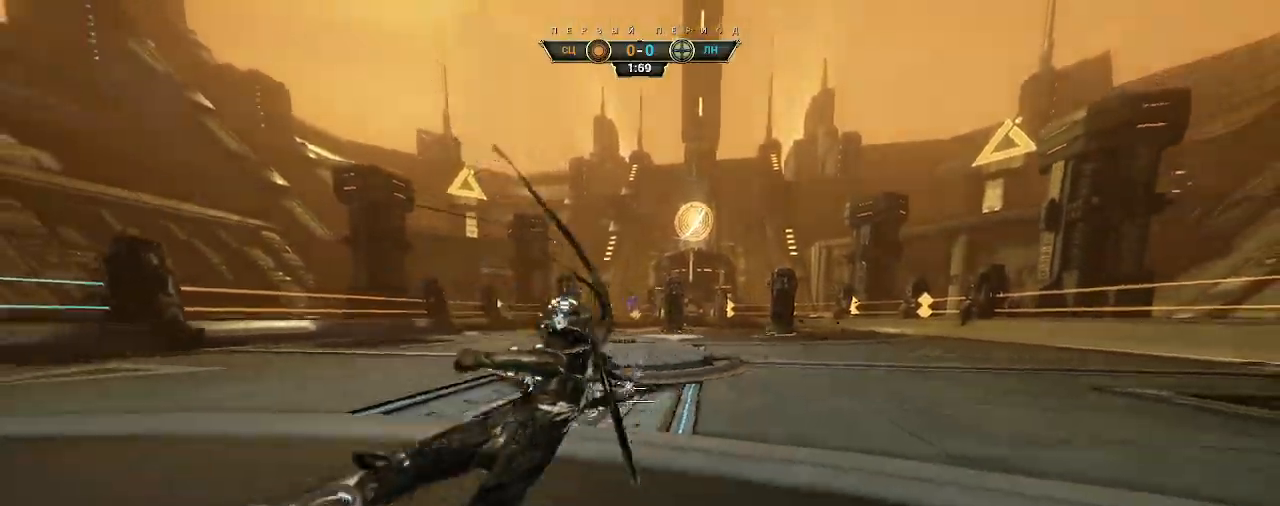
{"keys": ["d"], "mouse": [], "events": [[217, "a", "up"], [283, "d", "down"], [400, "s", "up"]]}
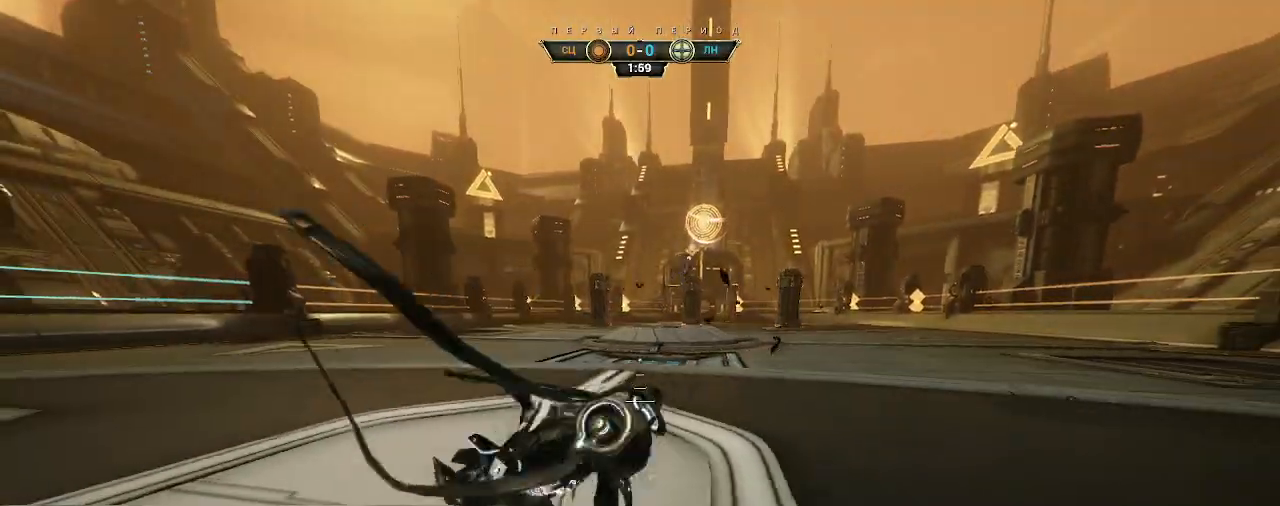
{"keys": ["w"], "mouse": [], "events": [[17, "w", "down"], [367, "d", "up"]]}
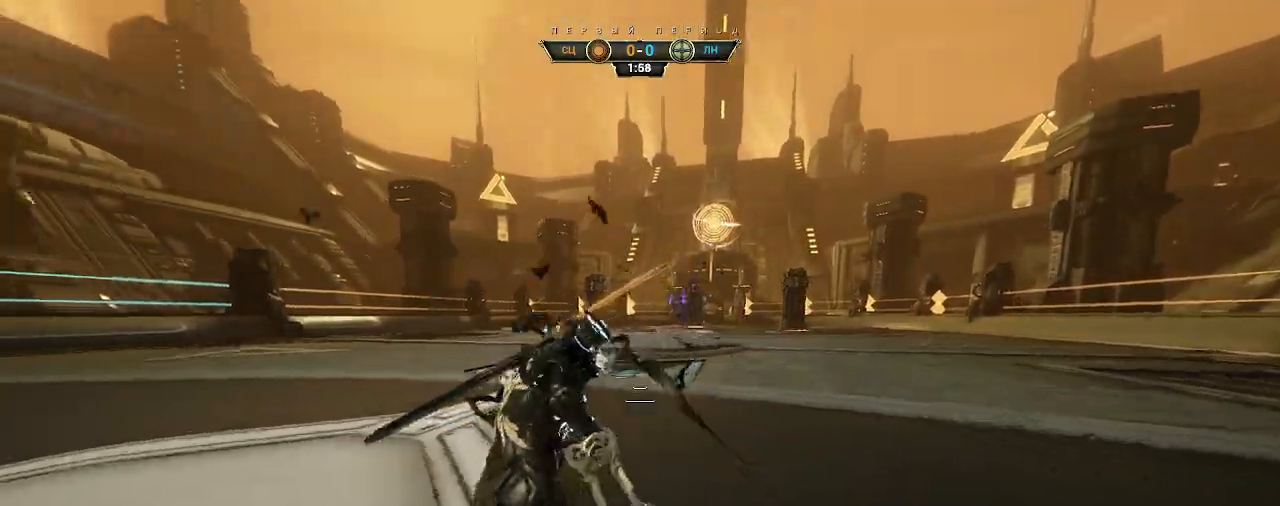
{"keys": ["a", "w"], "mouse": [], "events": [[200, "ctrl", "down"], [250, "space", "down"], [300, "space", "up"], [333, "ctrl", "up"], [333, "mouse_right", "down"], [450, "mouse_right", "up"], [483, "a", "down"]]}
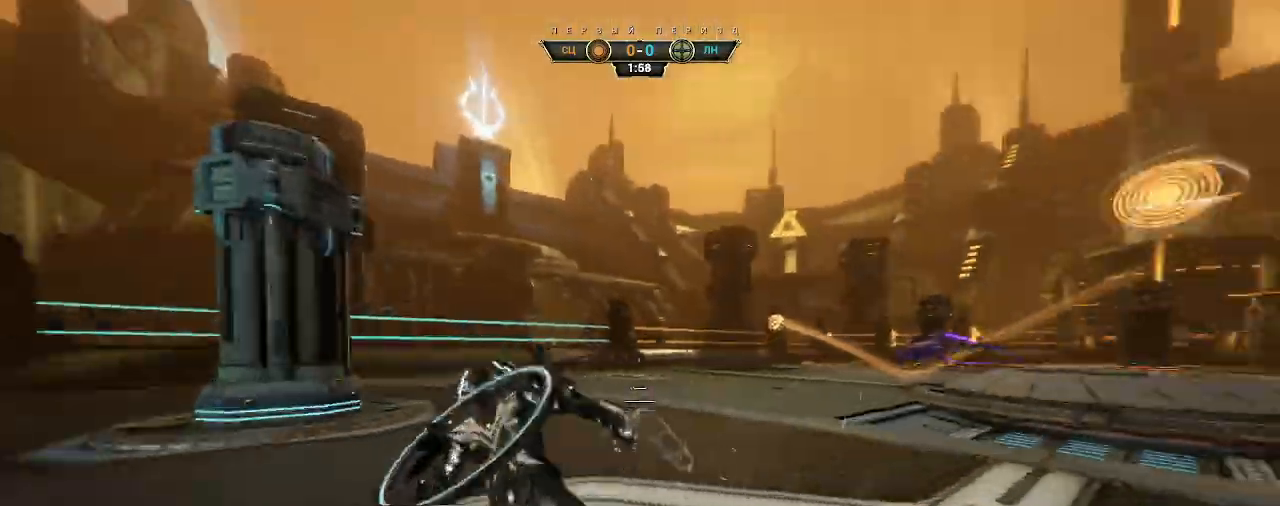
{"keys": ["w"], "mouse": [], "events": [[50, "a", "up"], [133, "d", "down"], [467, "d", "up"]]}
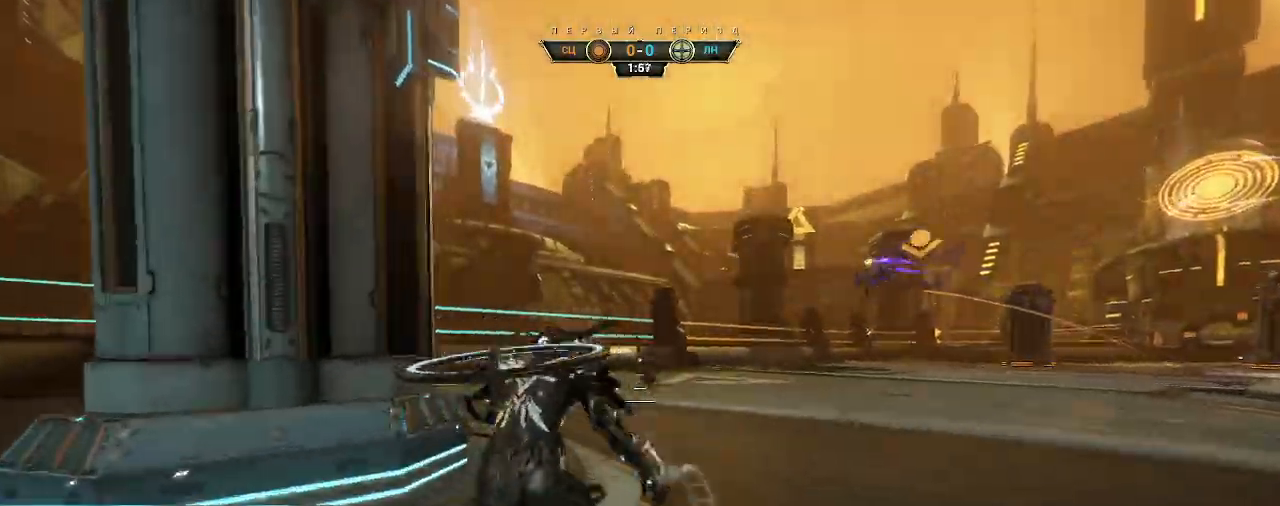
{"keys": ["w"], "mouse": ["right"], "events": [[200, "ctrl", "down"], [233, "space", "down"], [300, "space", "up"], [317, "ctrl", "up"], [317, "mouse_right", "down"]]}
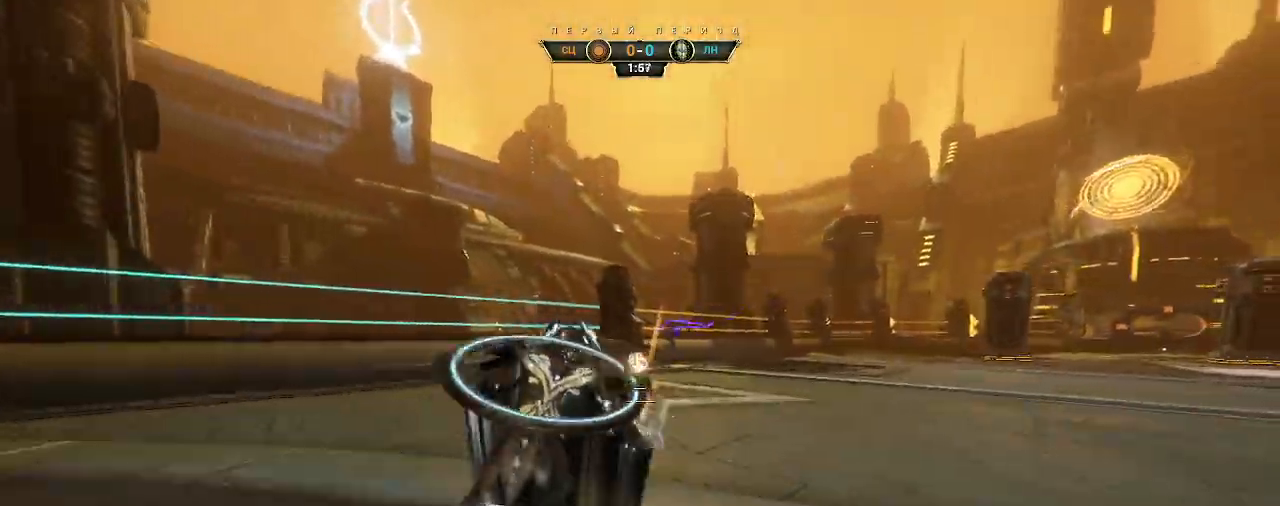
{"keys": ["a"], "mouse": [], "events": [[50, "mouse_right", "up"], [117, "space", "down"], [183, "space", "up"], [267, "a", "down"], [300, "e", "down"], [383, "e", "up"], [400, "w", "up"]]}
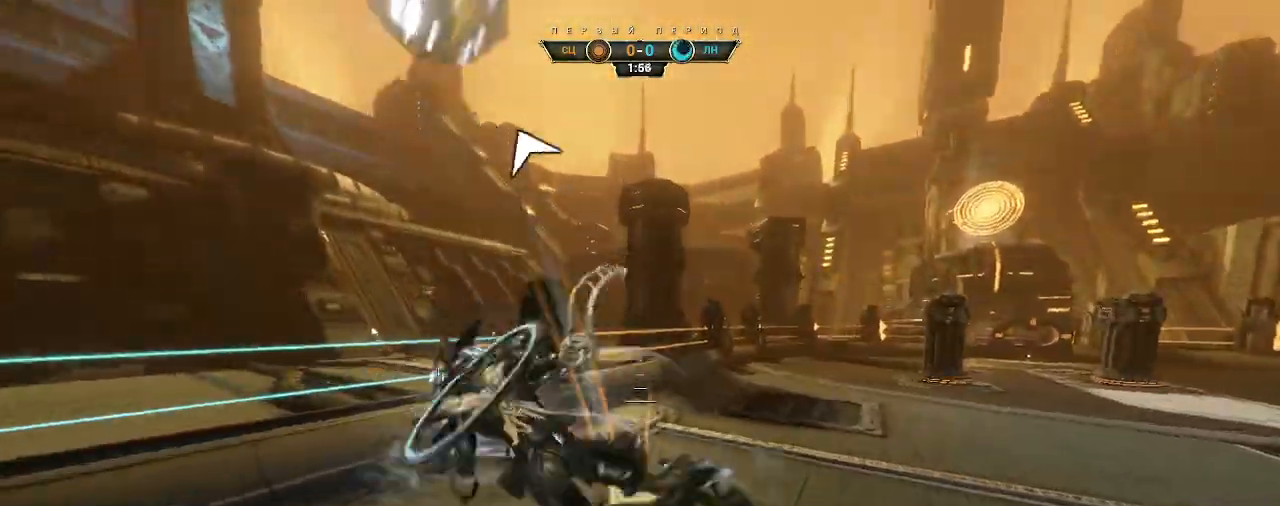
{"keys": ["w"], "mouse": [], "events": [[50, "d", "down"], [50, "s", "down"], [133, "s", "up"], [150, "a", "up"], [233, "w", "down"], [383, "d", "up"]]}
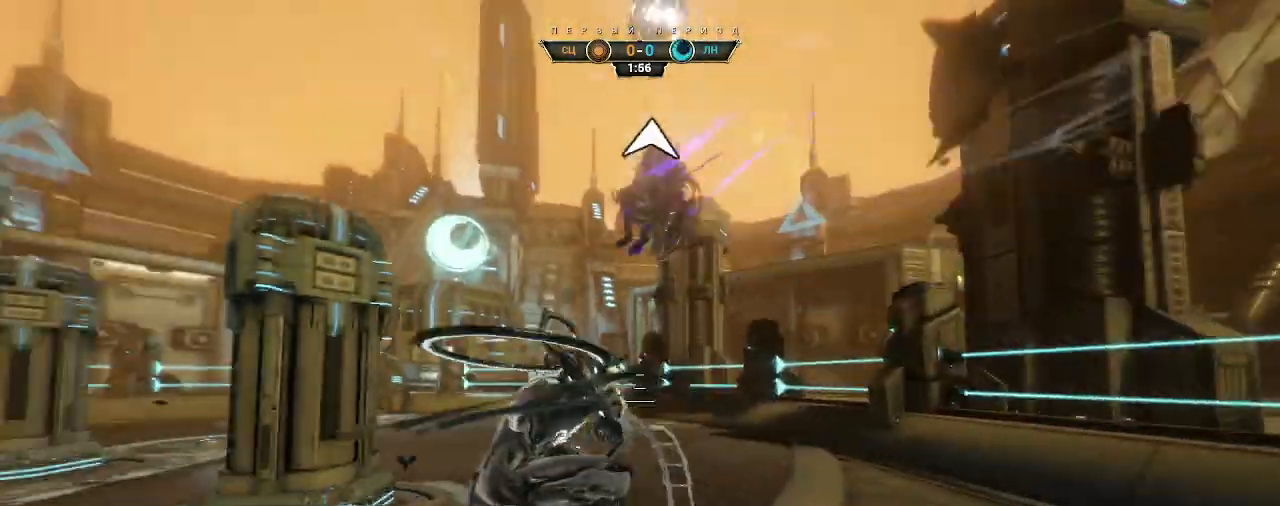
{"keys": ["w"], "mouse": ["right"], "events": [[200, "ctrl", "down"], [283, "space", "down"], [350, "space", "up"], [400, "ctrl", "up"], [417, "space", "down"], [500, "mouse_right", "down"], [500, "space", "up"]]}
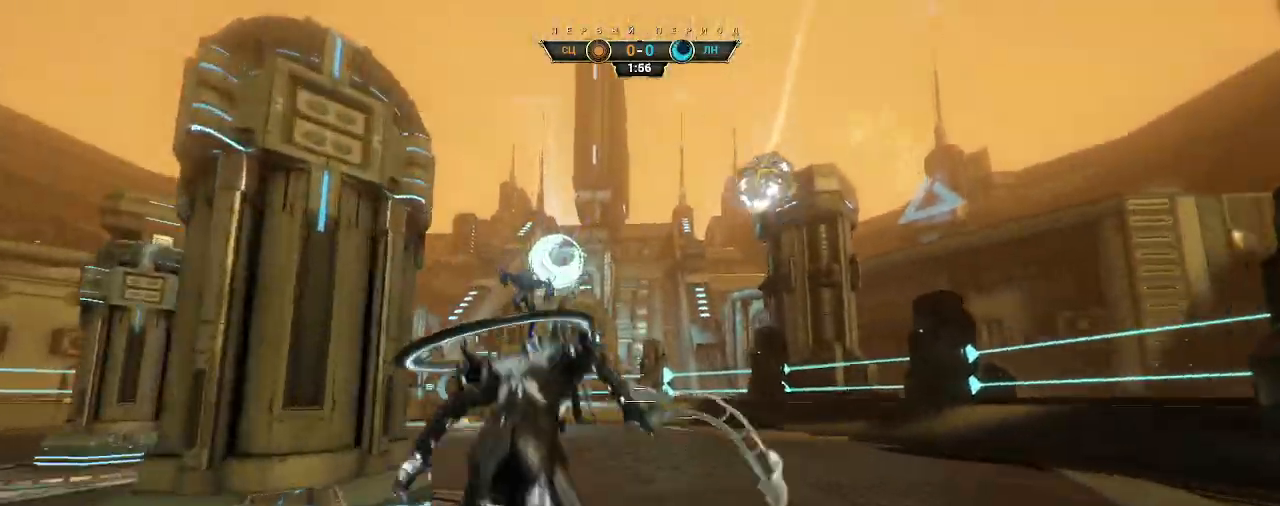
{"keys": ["w"], "mouse": [], "events": [[117, "mouse_right", "up"]]}
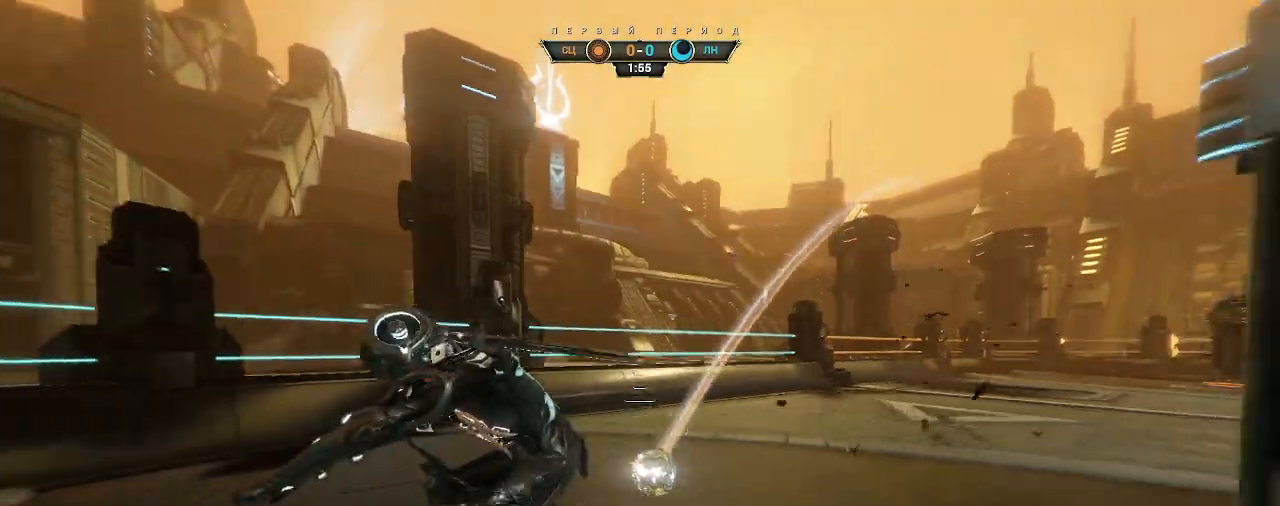
{"keys": ["w"], "mouse": [], "events": [[383, "ctrl", "down"], [417, "space", "down"], [467, "space", "up"], [483, "ctrl", "up"]]}
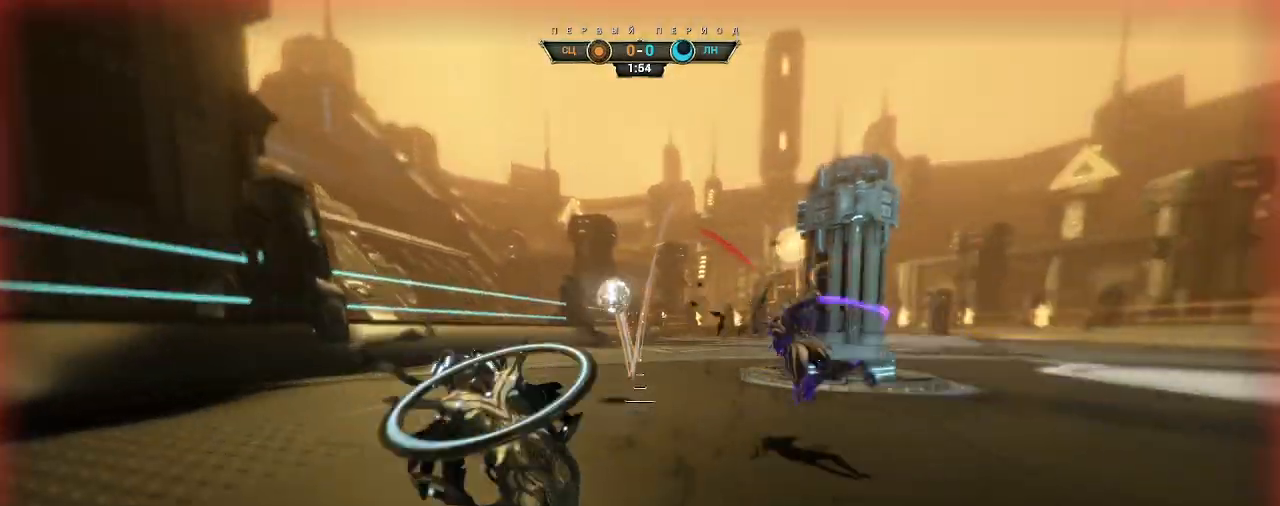
{"keys": ["w"], "mouse": [], "events": [[33, "space", "down"], [83, "mouse_right", "down"], [100, "space", "up"], [200, "mouse_right", "up"]]}
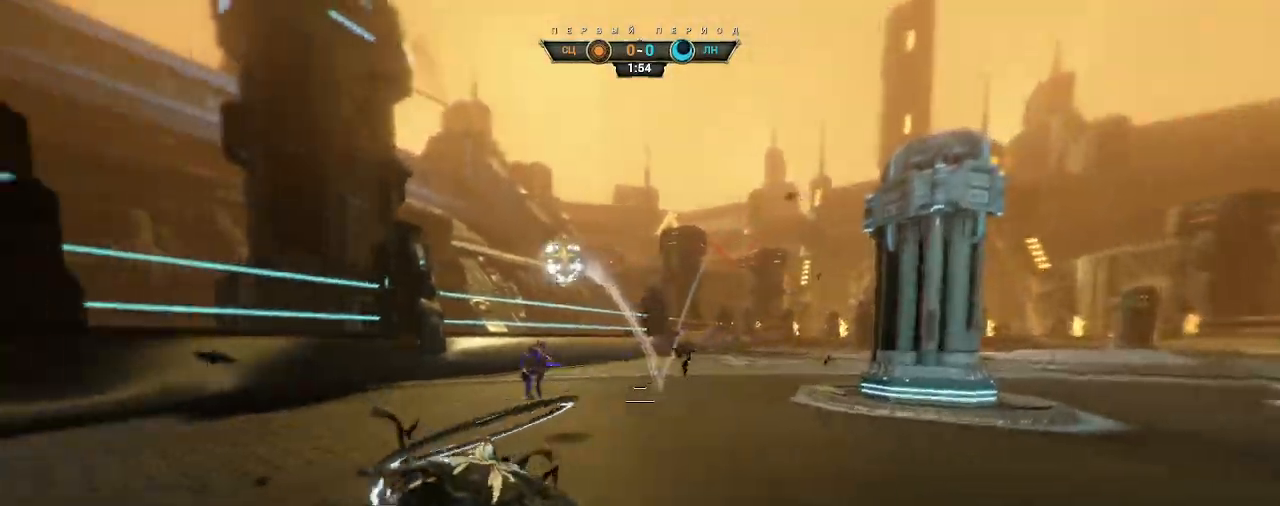
{"keys": ["a"], "mouse": [], "events": [[233, "e", "down"], [250, "a", "down"], [333, "e", "up"], [483, "w", "up"]]}
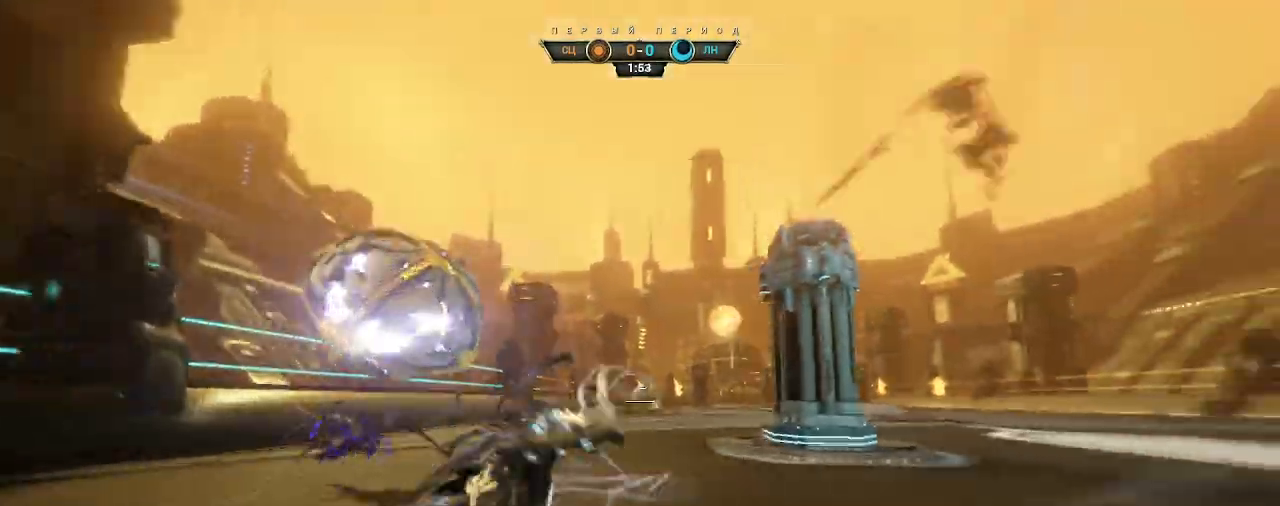
{"keys": ["w"], "mouse": [], "events": [[83, "d", "down"], [83, "s", "down"], [117, "a", "up"], [217, "s", "up"], [317, "w", "down"], [400, "d", "up"]]}